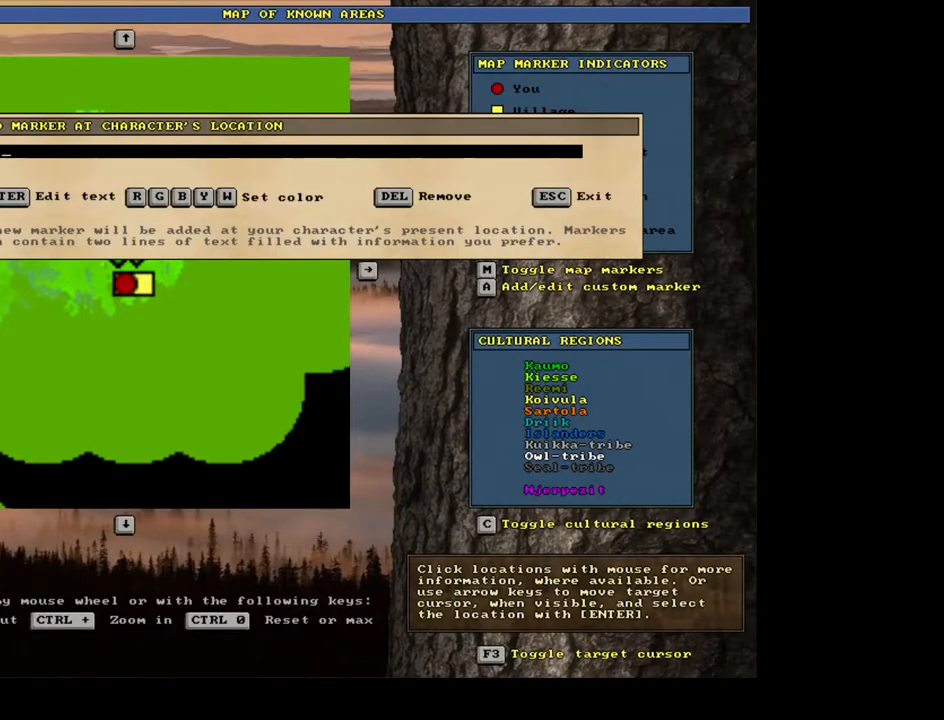
Gameplay with keyboard and mouse; each line is a JSON object with the keys and mouse buttons held at the frame after it. "events" lists presses ("down") and releases ("up") of ".", "/", "0", "1", "2", "3", "4", "5", "6", "7", "8", "9", "a", "alt_l", "alt_r", "b", "backslash", "backspace", "c", "caps_lock", "comma", "ctrl_l", "ctrl_r", "d", "down", "e", "equals", "escape", "f", "f1", "f10", "f11", "f12", "f2", "f3", "f4", "f5", "f6", "f7", "f8", "f9", "g", "h", "i", "j", "k", "l", "lbracket", "left", "m", "minus", "n", "num0", "num1", "num2", "num3", "num4", "num5", "num6", "num7", "num8", "num9", "o", "p", "q", "quote", "r", "rbracket", "return", "right", "s", "semicolon", "shift_l", "shift_r", "space", "super", "t", "tab", "tilde", "u", "up", "v", "w", "x", "y", "z", "mouse_left", "mouse_wheel", "mouse_right", "mouse_mb4" and "mouse_mb5" between this image and that frame as [ms after this image, input, new state], when the widget could be followed in between. "mouse_left", "mouse_wheel", "mouse_right", "mouse_mb4", "mouse_mb5" = the "left", "wheel", "right", "mb4", "mb5" buttons of the "mouse" list. No other keys are recorded. "wheel" means that the mouse wheel is clicked or scrolled. Mouse movement is not recorded. Not read: other_keys.
{"keys": [], "mouse": [], "events": [[17, "2", "down"], [133, "2", "up"], [400, "backspace", "down"], [483, "backspace", "up"]]}
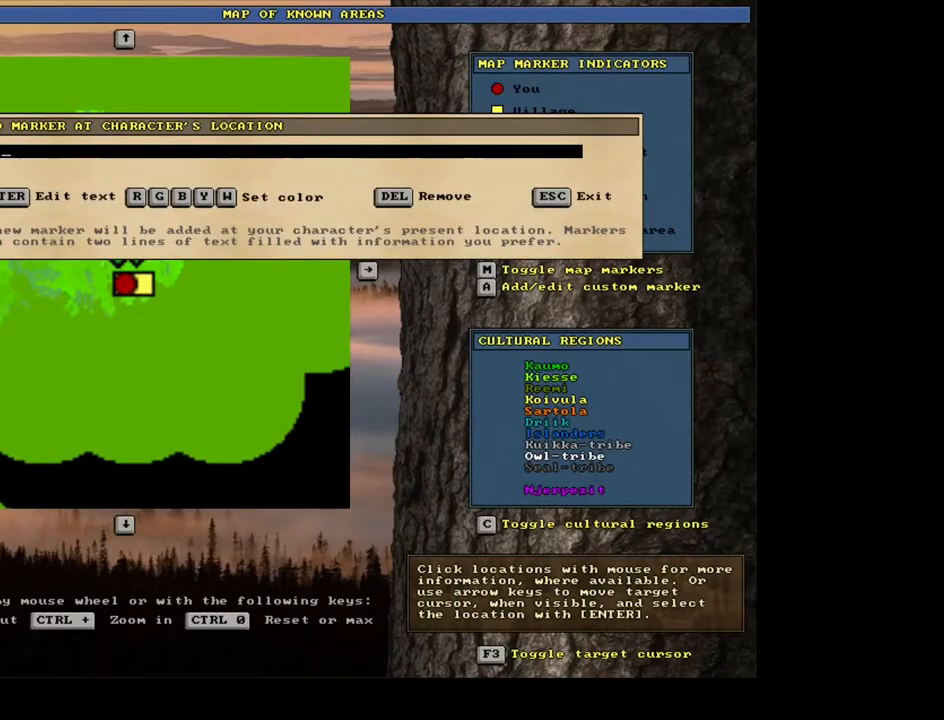
{"keys": [], "mouse": [], "events": [[183, "x", "down"], [267, "x", "up"], [400, "return", "down"], [500, "return", "up"]]}
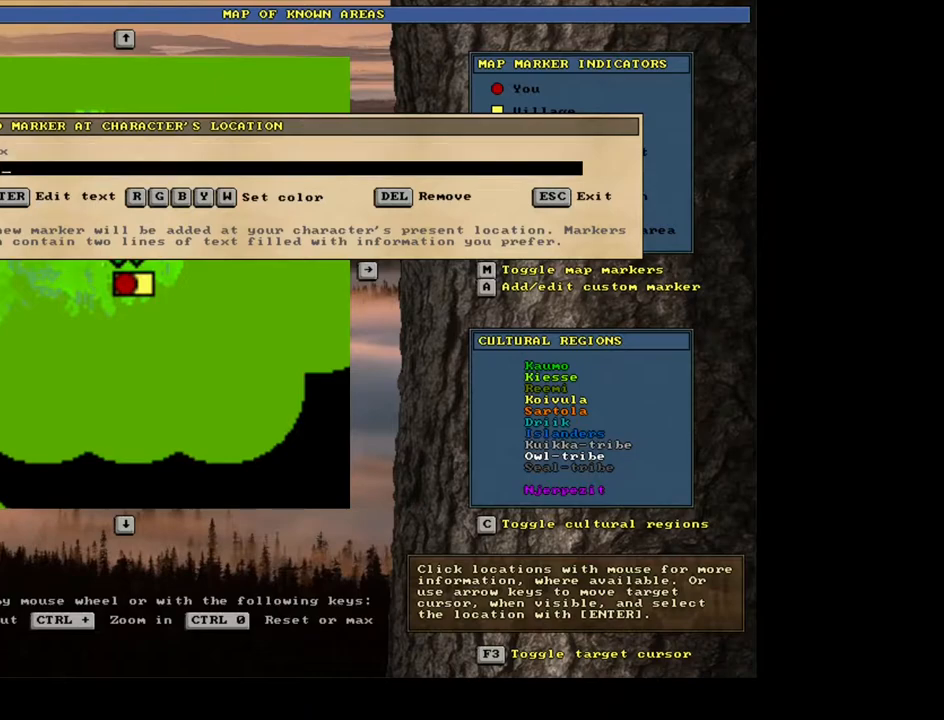
{"keys": [], "mouse": [], "events": [[217, "2", "down"], [300, "5", "down"], [333, "2", "up"], [433, "5", "up"]]}
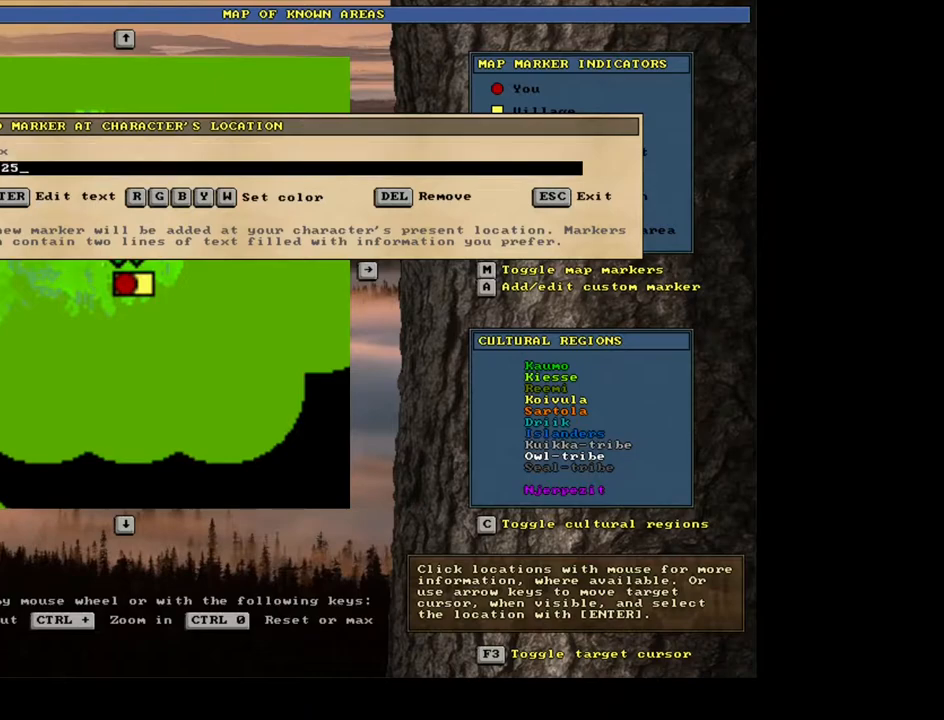
{"keys": [], "mouse": [], "events": [[67, "return", "down"], [233, "return", "up"]]}
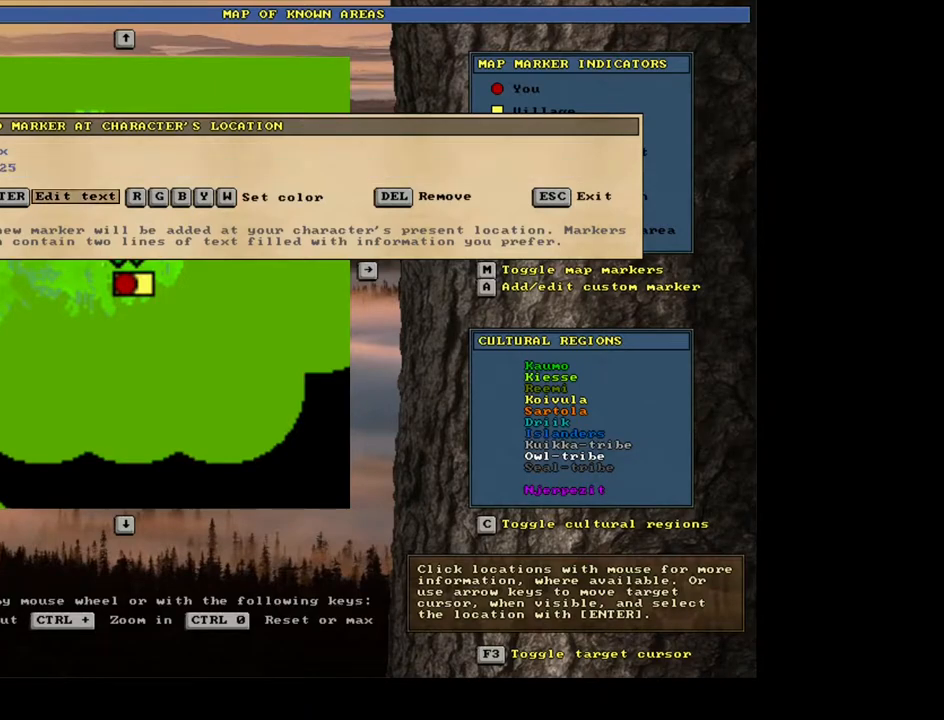
{"keys": [], "mouse": [], "events": [[200, "shift_l", "down"], [317, "g", "down"], [400, "g", "up"], [433, "shift_l", "up"]]}
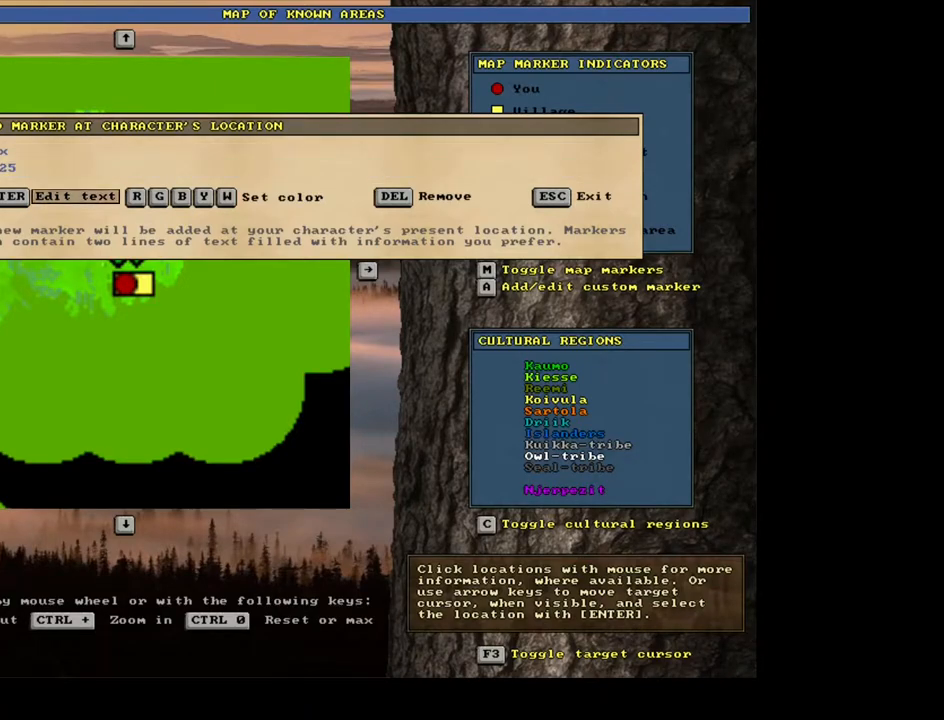
{"keys": [], "mouse": [], "events": [[200, "escape", "down"], [317, "escape", "up"]]}
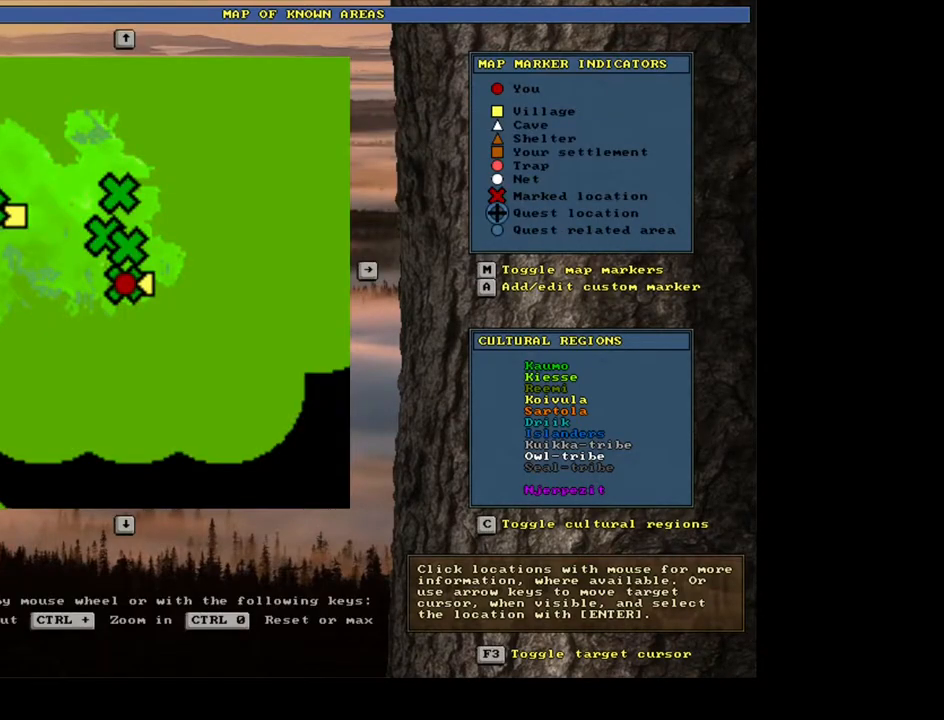
{"keys": [], "mouse": [], "events": [[33, "escape", "down"], [150, "escape", "up"]]}
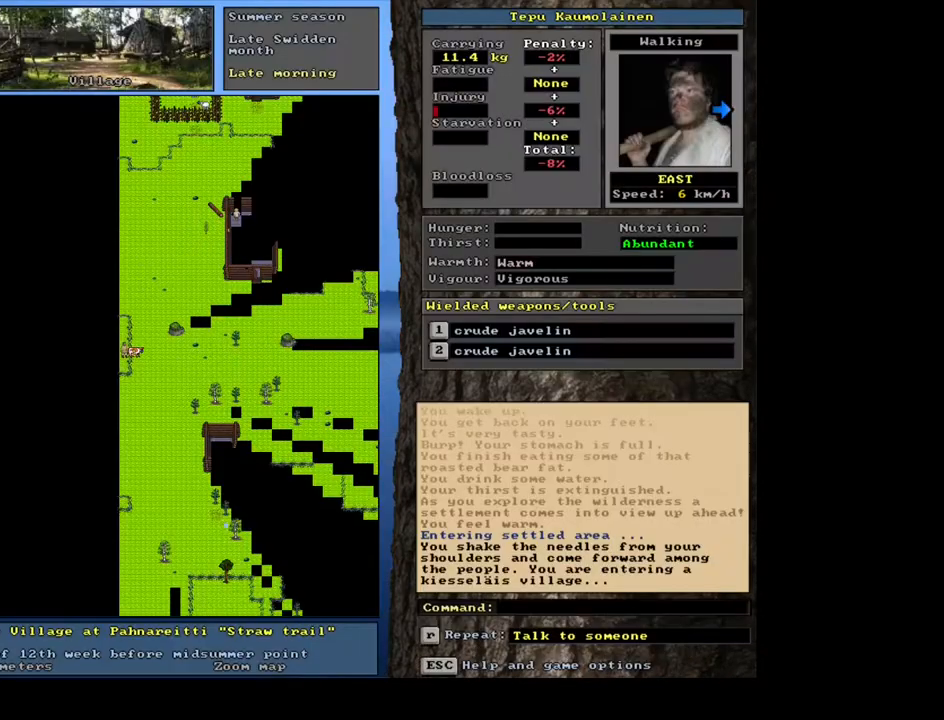
{"keys": [], "mouse": [], "events": []}
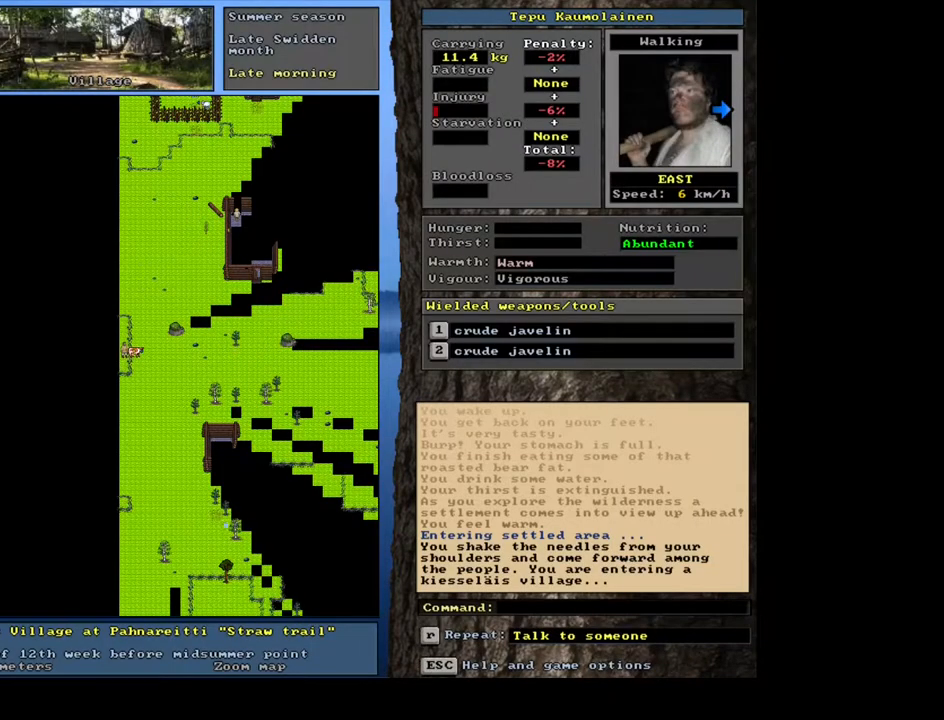
{"keys": ["ctrl_l", "num3"], "mouse": [], "events": [[83, "ctrl_l", "down"], [250, "num3", "down"], [333, "num3", "up"], [417, "num3", "down"]]}
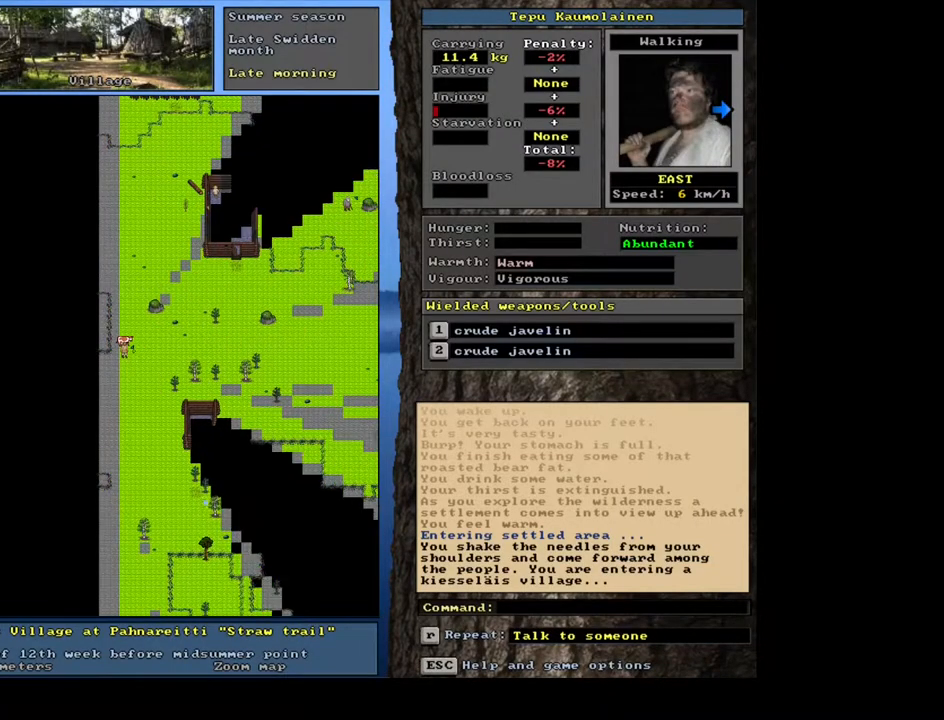
{"keys": ["num3"], "mouse": [], "events": [[33, "num3", "up"], [83, "num2", "down"], [217, "num2", "up"], [267, "num3", "down"], [367, "num3", "up"], [417, "ctrl_l", "up"], [483, "num3", "down"]]}
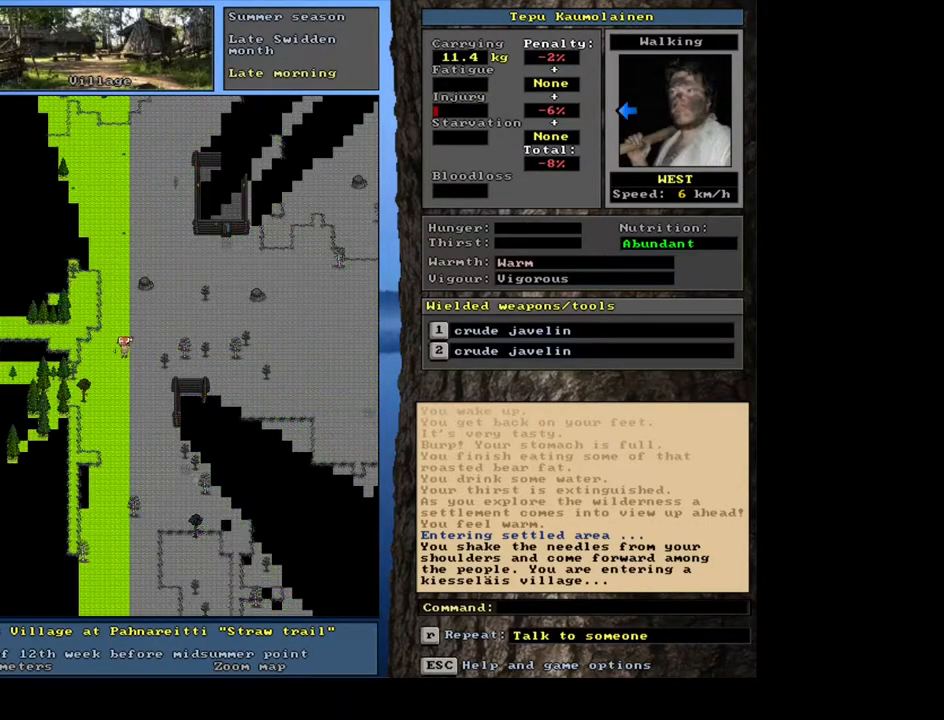
{"keys": [], "mouse": [], "events": [[83, "num3", "up"]]}
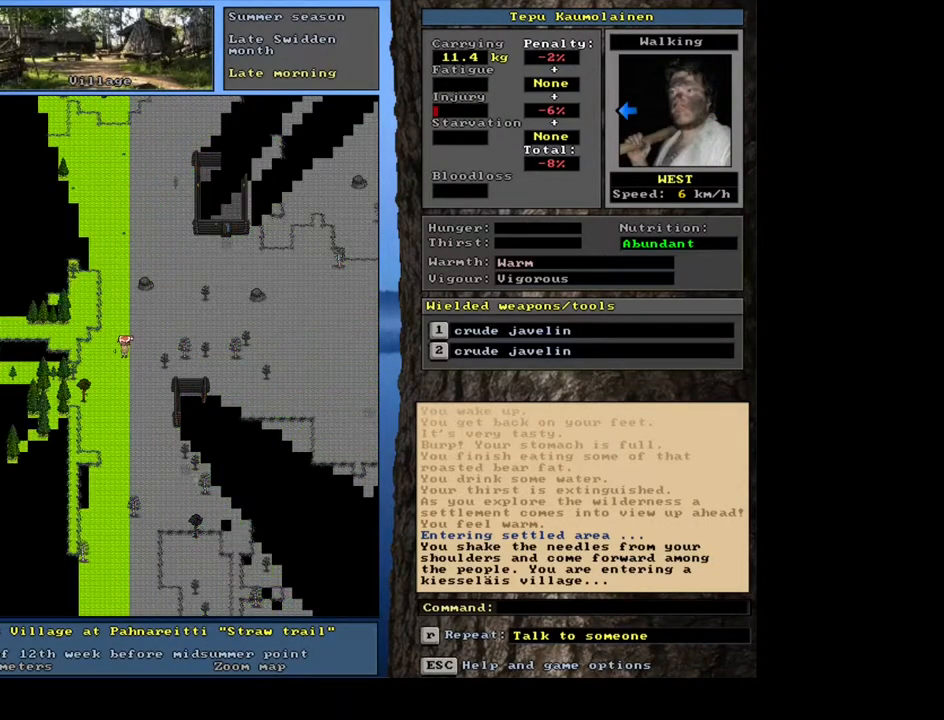
{"keys": ["ctrl_l", "num2"], "mouse": [], "events": [[17, "ctrl_l", "down"], [100, "num2", "down"], [150, "num3", "down"], [183, "num2", "up"], [267, "num2", "down"], [317, "num3", "up"], [350, "num2", "up"], [417, "num3", "down"], [433, "num2", "down"], [500, "num3", "up"]]}
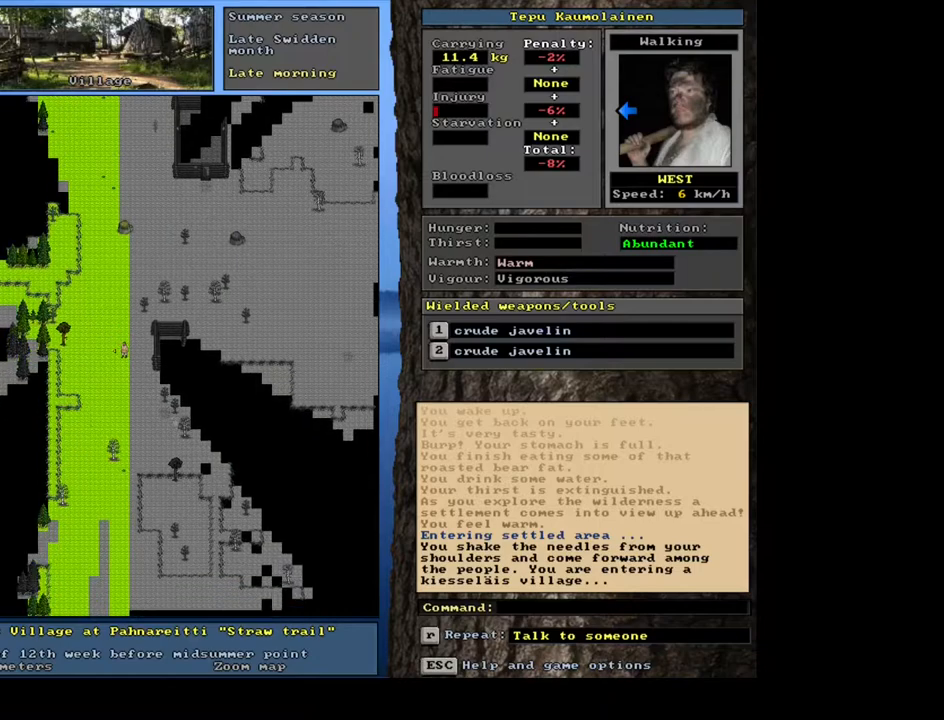
{"keys": ["ctrl_l", "num2", "num3"], "mouse": [], "events": [[17, "num2", "up"], [67, "ctrl_l", "up"], [150, "num3", "down"], [250, "num3", "up"], [300, "ctrl_l", "down"], [367, "num3", "down"], [467, "num2", "down"]]}
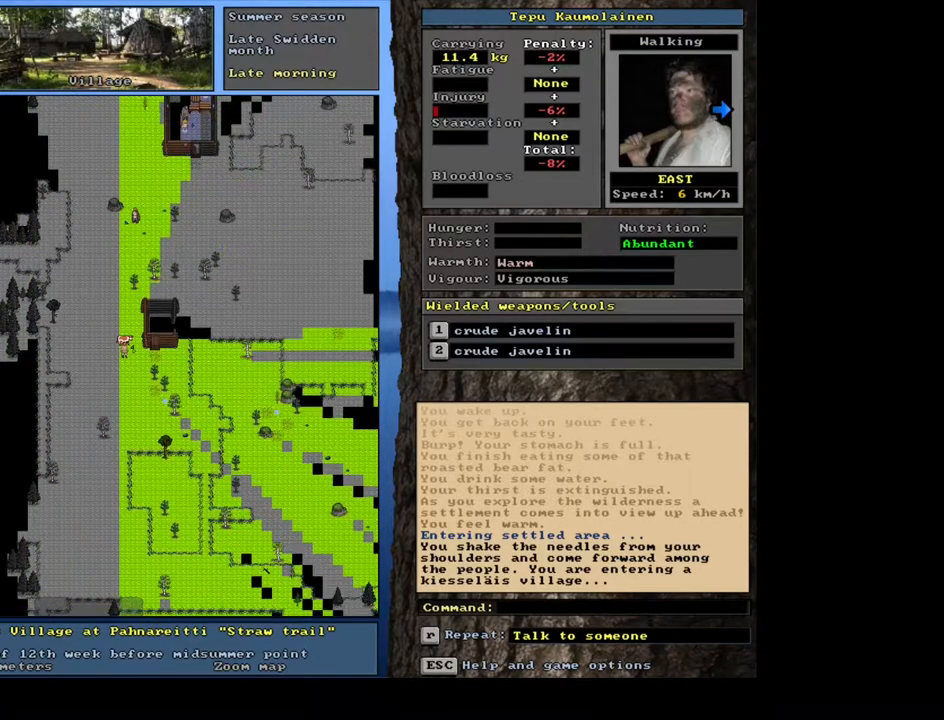
{"keys": ["ctrl_l"], "mouse": [], "events": [[50, "num3", "up"], [67, "num2", "up"], [267, "num6", "down"], [433, "num6", "up"]]}
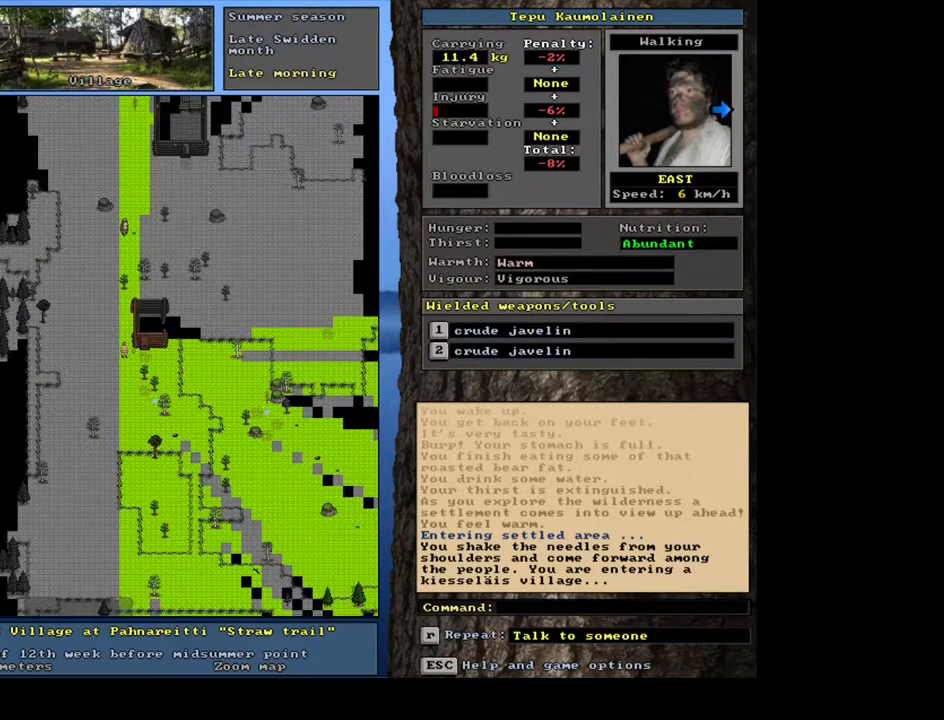
{"keys": [], "mouse": [], "events": [[17, "num6", "down"], [150, "num6", "up"], [283, "ctrl_l", "up"], [383, "num4", "down"], [467, "num4", "up"]]}
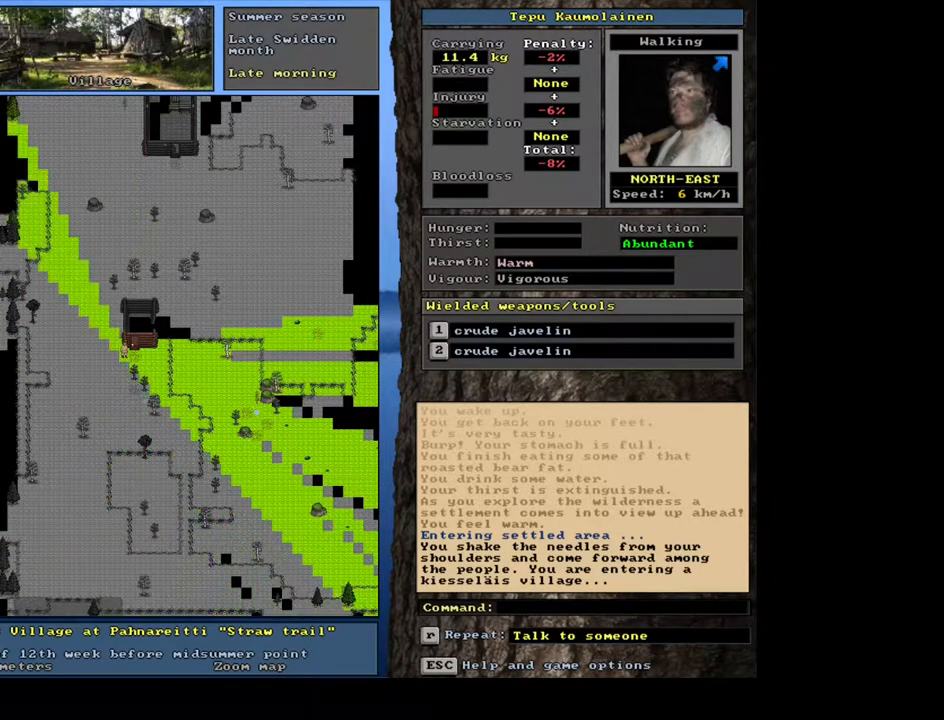
{"keys": ["ctrl_l"], "mouse": [], "events": [[83, "num4", "down"], [150, "num4", "up"], [217, "ctrl_l", "down"], [250, "num9", "down"], [350, "num9", "up"], [450, "num9", "down"], [483, "num9", "up"]]}
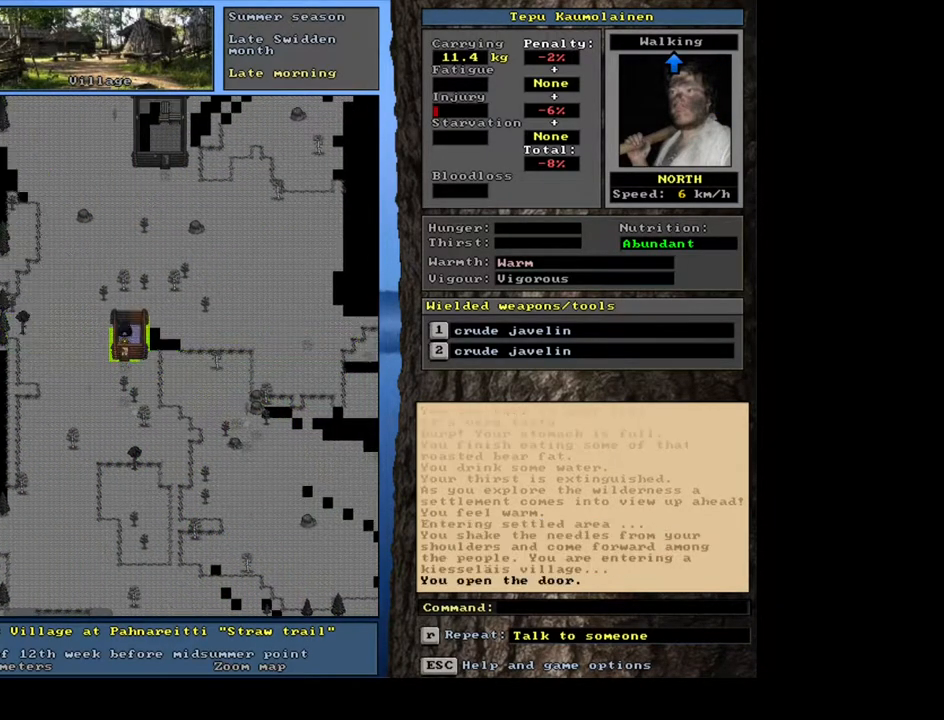
{"keys": [], "mouse": [], "events": [[367, "ctrl_l", "up"]]}
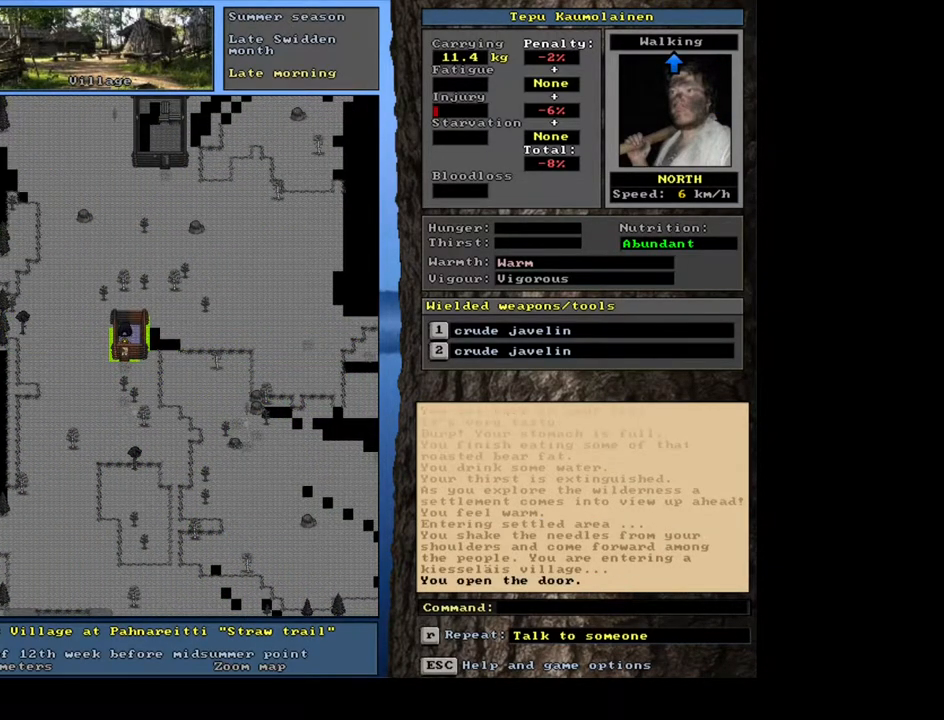
{"keys": [], "mouse": [], "events": [[100, "f3", "down"], [150, "num8", "down"], [200, "f3", "up"], [250, "num8", "up"]]}
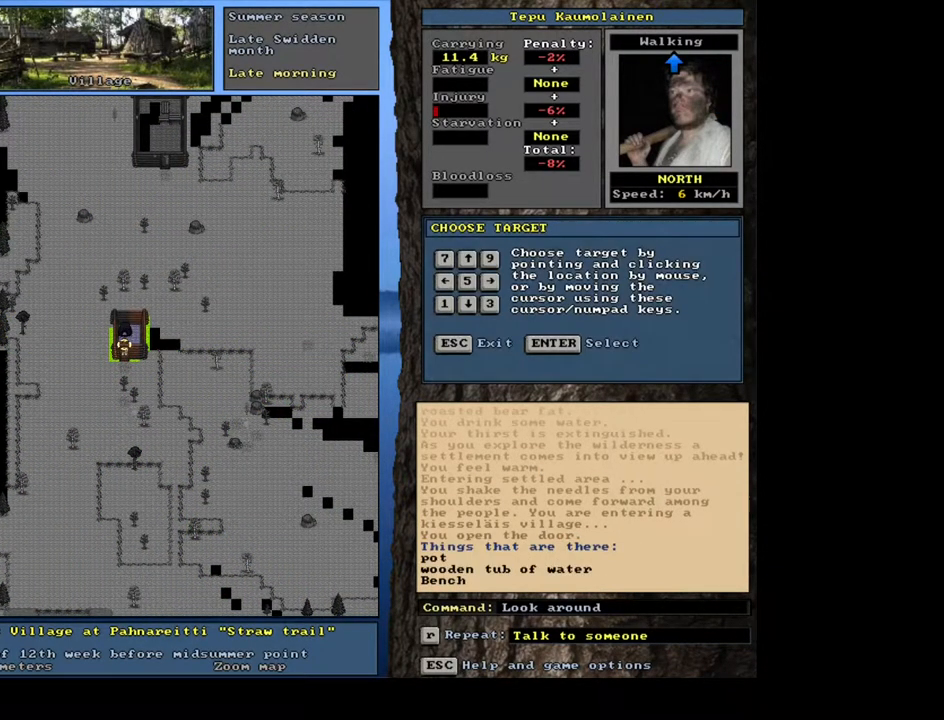
{"keys": [], "mouse": [], "events": [[117, "num6", "down"], [250, "num6", "up"]]}
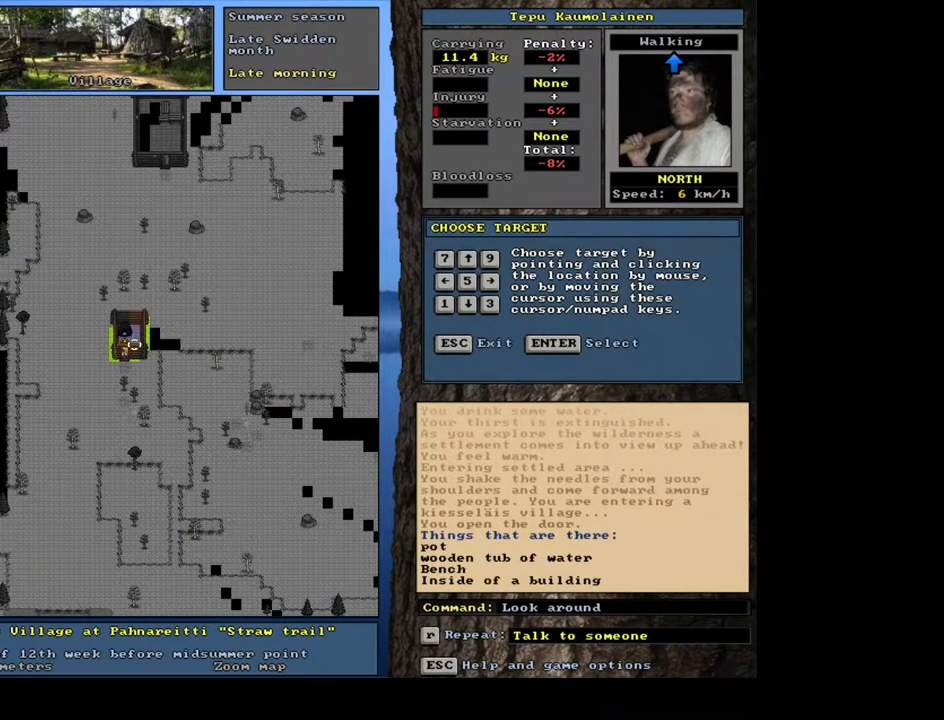
{"keys": [], "mouse": [], "events": []}
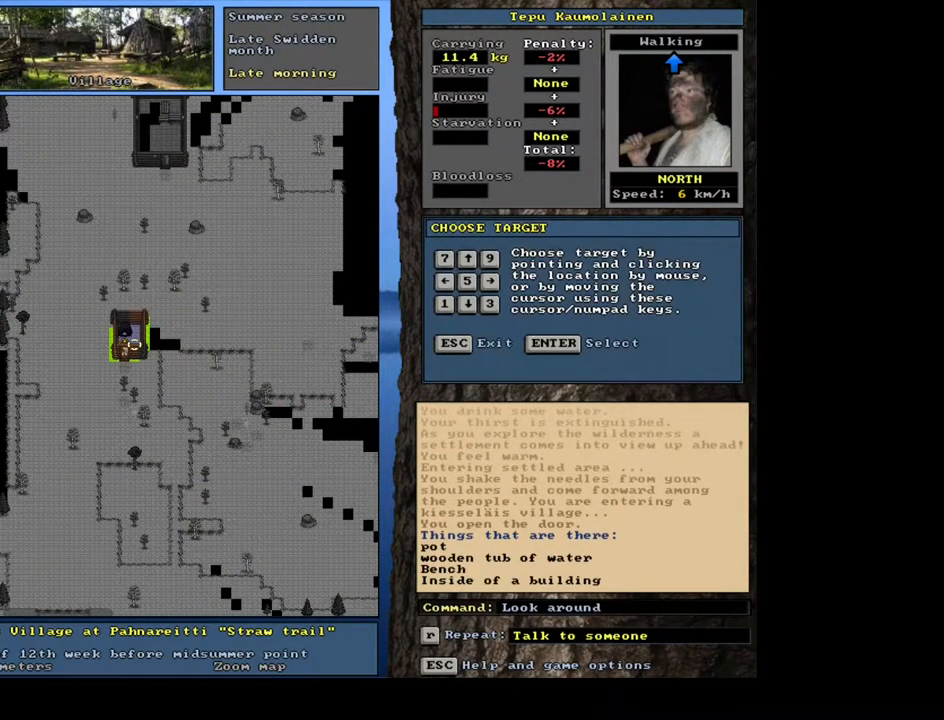
{"keys": ["num4"], "mouse": [], "events": [[50, "num8", "down"], [133, "num8", "up"], [417, "num4", "down"]]}
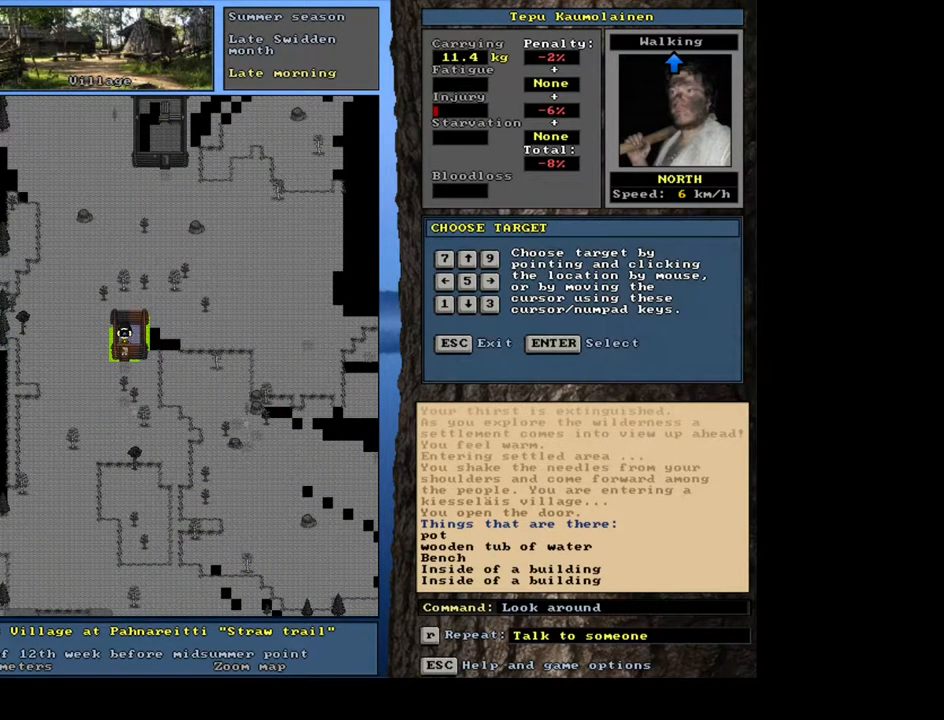
{"keys": [], "mouse": [], "events": [[33, "num4", "up"], [250, "escape", "down"], [317, "escape", "up"]]}
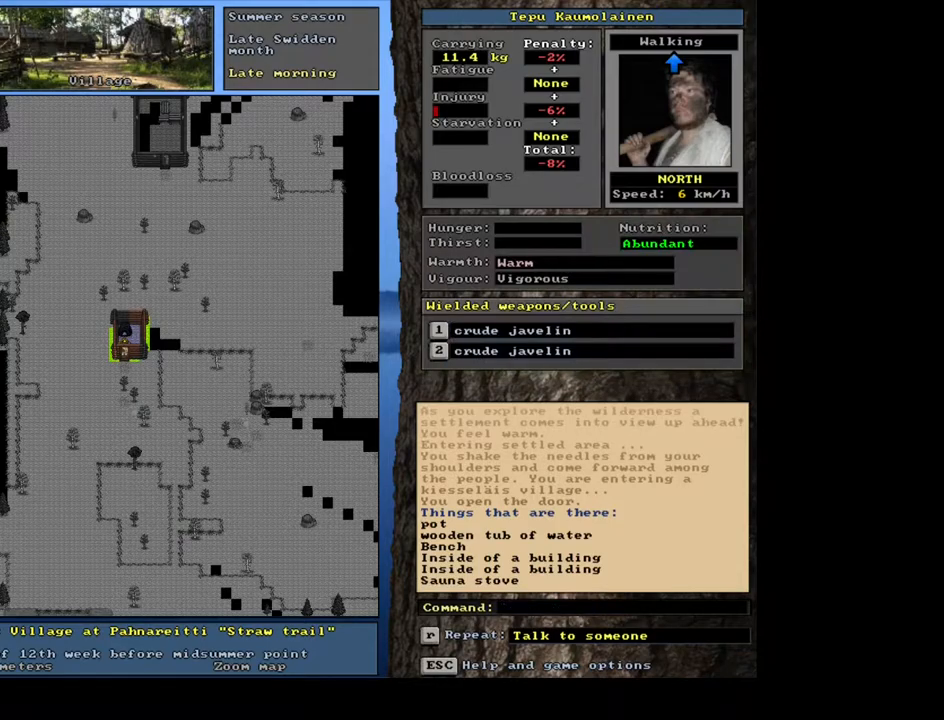
{"keys": ["ctrl_l"], "mouse": [], "events": [[17, "ctrl_l", "down"], [17, "num2", "down"], [67, "num1", "down"], [117, "num2", "up"], [167, "num1", "up"], [167, "num3", "down"], [250, "num3", "up"]]}
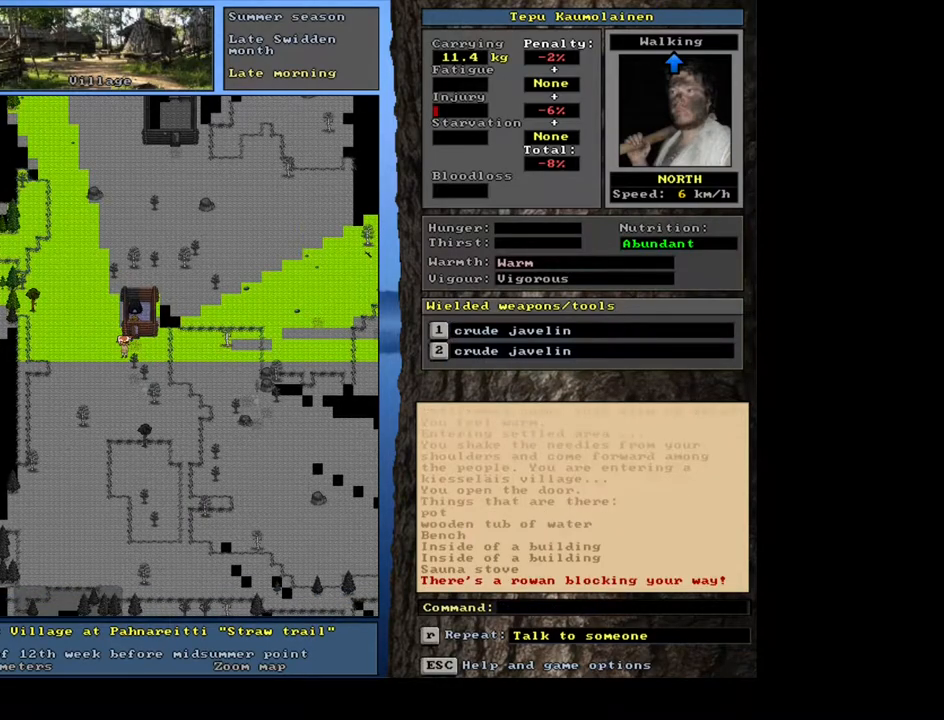
{"keys": ["ctrl_l"], "mouse": [], "events": [[133, "num6", "down"], [217, "num6", "up"], [367, "num9", "down"], [417, "num9", "up"]]}
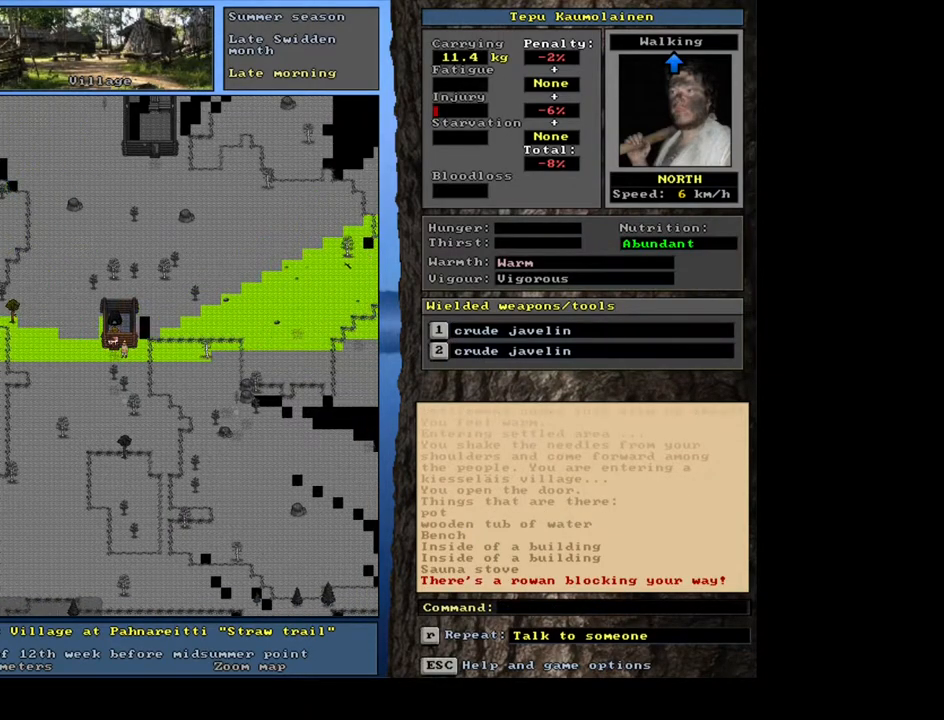
{"keys": ["ctrl_l"], "mouse": [], "events": [[33, "num9", "down"], [83, "num9", "up"], [167, "num9", "down"], [200, "num9", "up"], [367, "num6", "down"], [400, "num6", "up"]]}
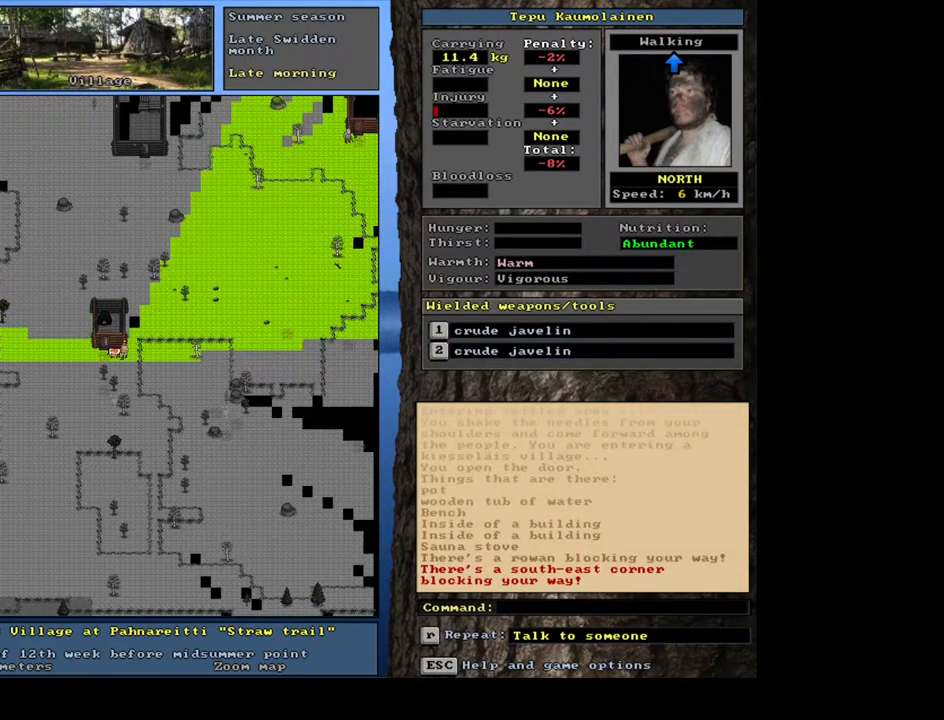
{"keys": ["ctrl_l", "num8"], "mouse": [], "events": [[33, "num9", "down"], [100, "num8", "down"], [150, "num9", "up"], [200, "num8", "up"], [283, "num8", "down"], [300, "num9", "down"], [333, "num9", "up"], [367, "num8", "up"], [467, "num8", "down"]]}
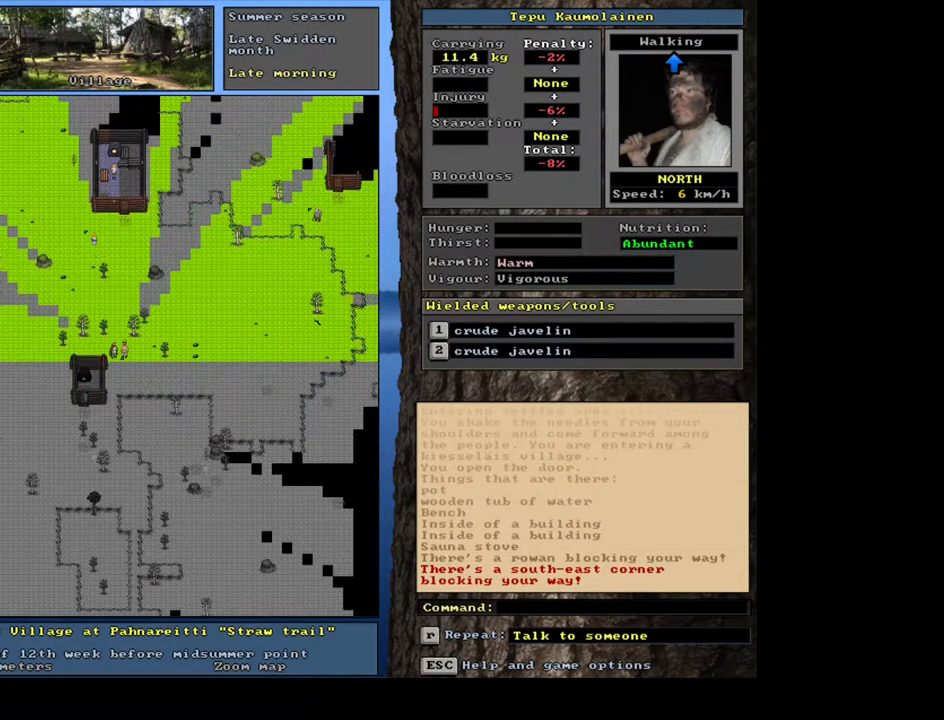
{"keys": [], "mouse": [], "events": [[100, "num8", "up"], [300, "ctrl_l", "up"]]}
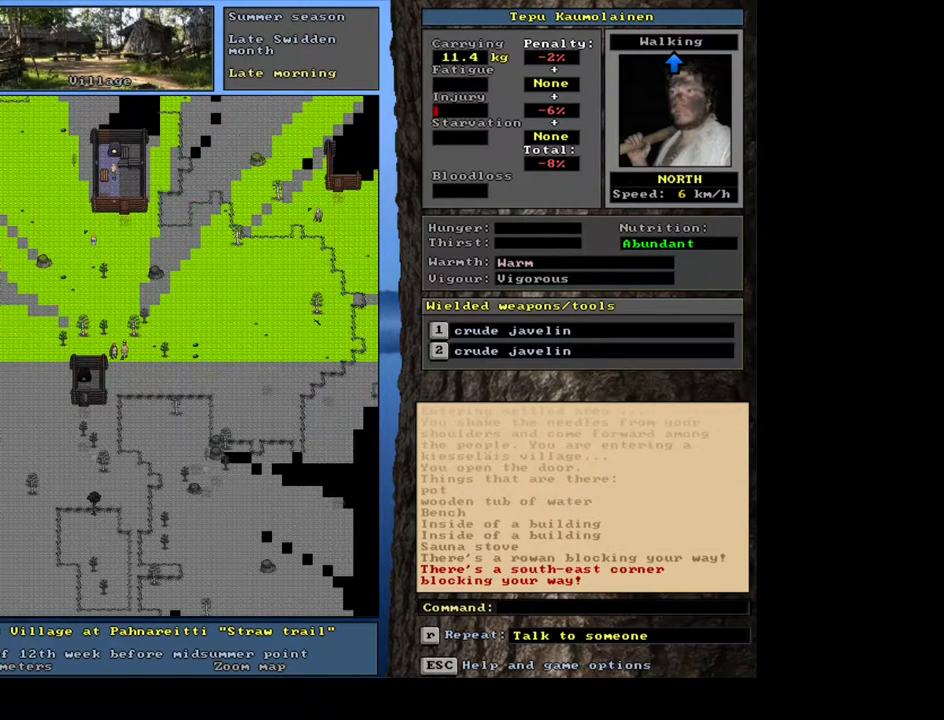
{"keys": ["shift_l"], "mouse": [], "events": [[100, "shift_l", "down"]]}
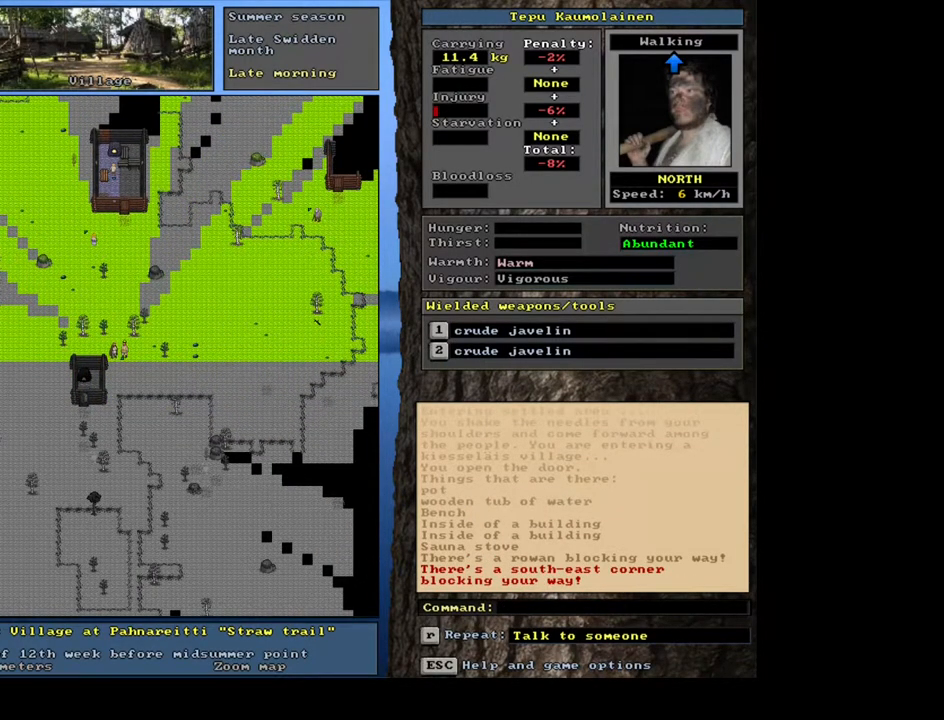
{"keys": [], "mouse": [], "events": [[167, "c", "down"], [283, "c", "up"], [367, "shift_l", "up"], [383, "return", "down"], [483, "return", "up"]]}
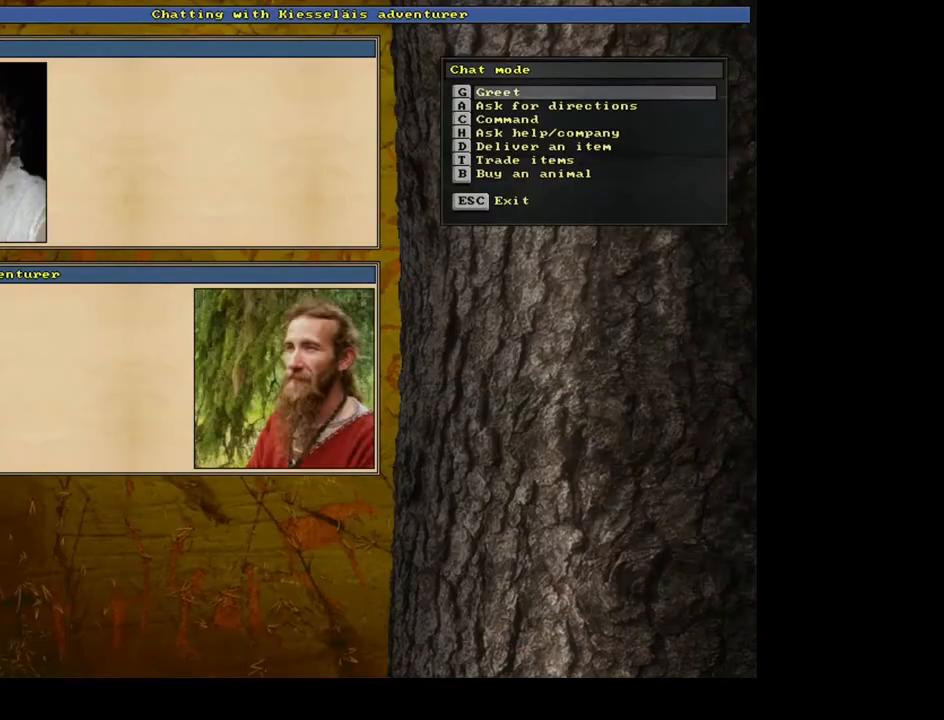
{"keys": [], "mouse": [], "events": [[100, "t", "down"], [200, "t", "up"]]}